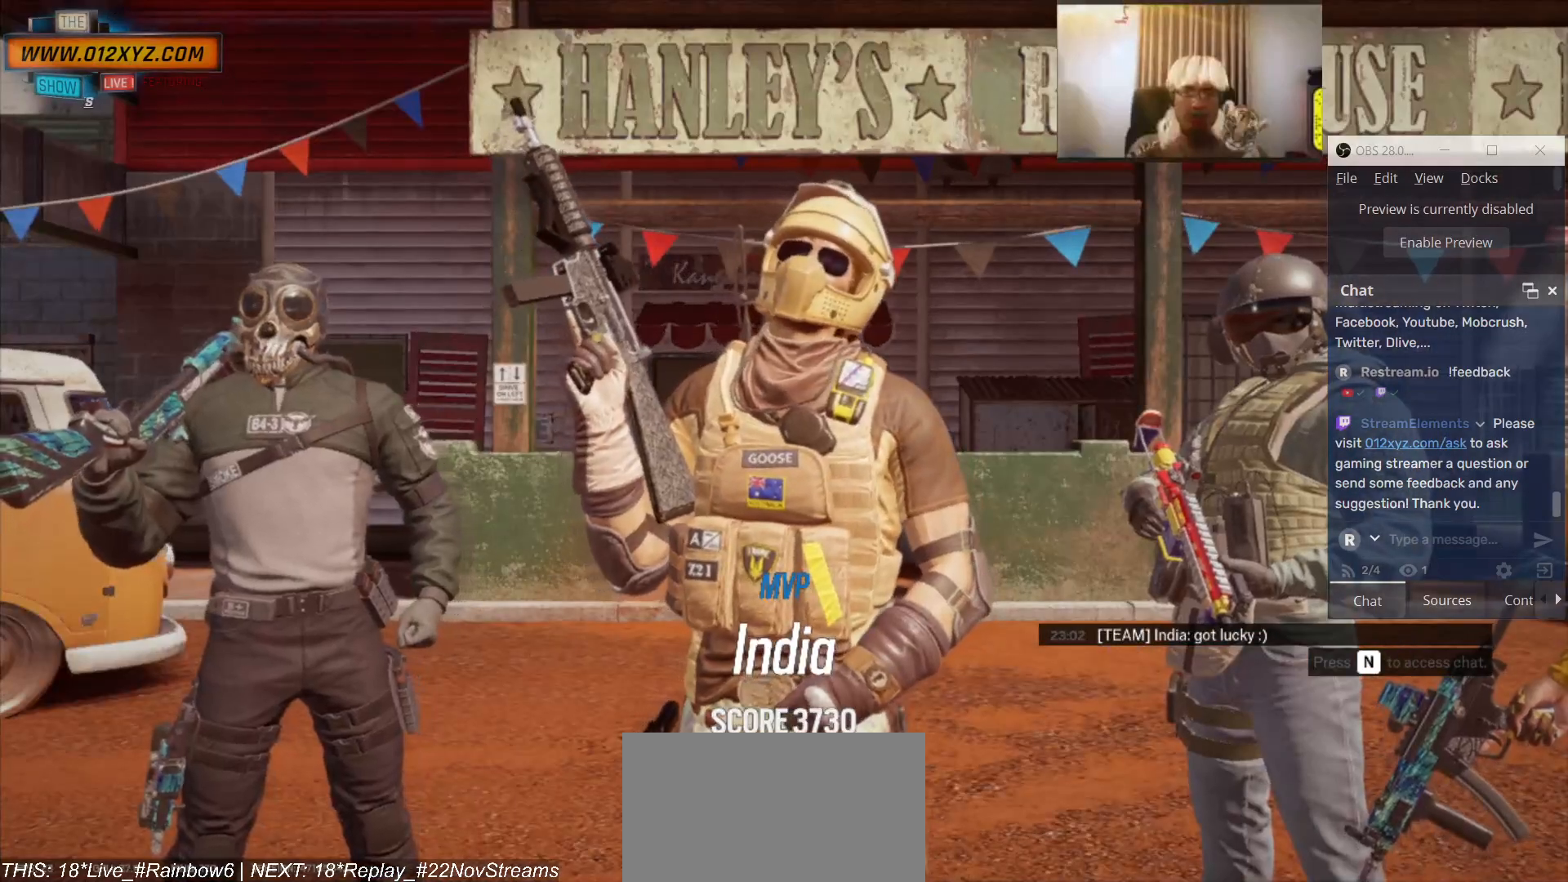
Gameplay with keyboard and mouse; each line is a JSON object with the keys and mouse buttons held at the frame after it. "events" lists presses ("down") and releases ("up") of "1", "2", "3", "4", "5", "a", "alt", "b", "c", "ctrl", "d", "e", "f", "g", "q", "r", "s", "shift", "space", "t", "tab", "v", "w", "x", "z", "mouse_left", "mouse_wheel", "mouse_right", "mouse_mb4" and "mouse_mb5" between this image and that frame as [ms after this image, input, new state], when the widget could be followed in between. "mouse_left", "mouse_wheel", "mouse_right", "mouse_mb4", "mouse_mb5" = the "left", "wheel", "right", "mb4", "mb5" buttons of the "mouse" list. No other keys are recorded. "wheel" means that the mouse wheel is clicked or scrolled. Not read: mouse_move.
{"keys": [], "mouse": [], "events": []}
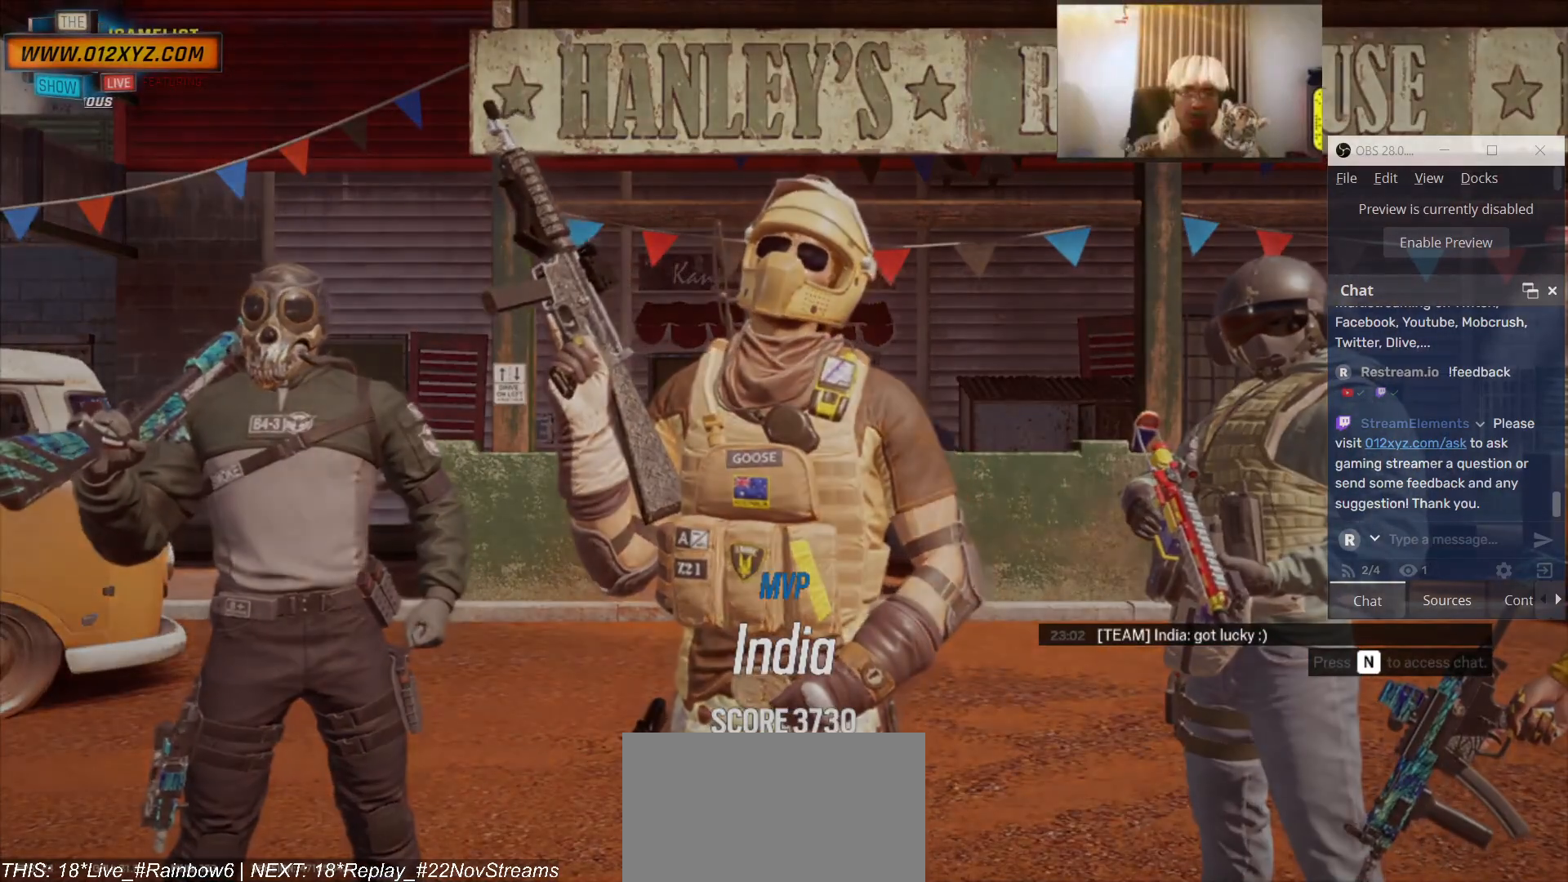
{"keys": [], "mouse": [], "events": []}
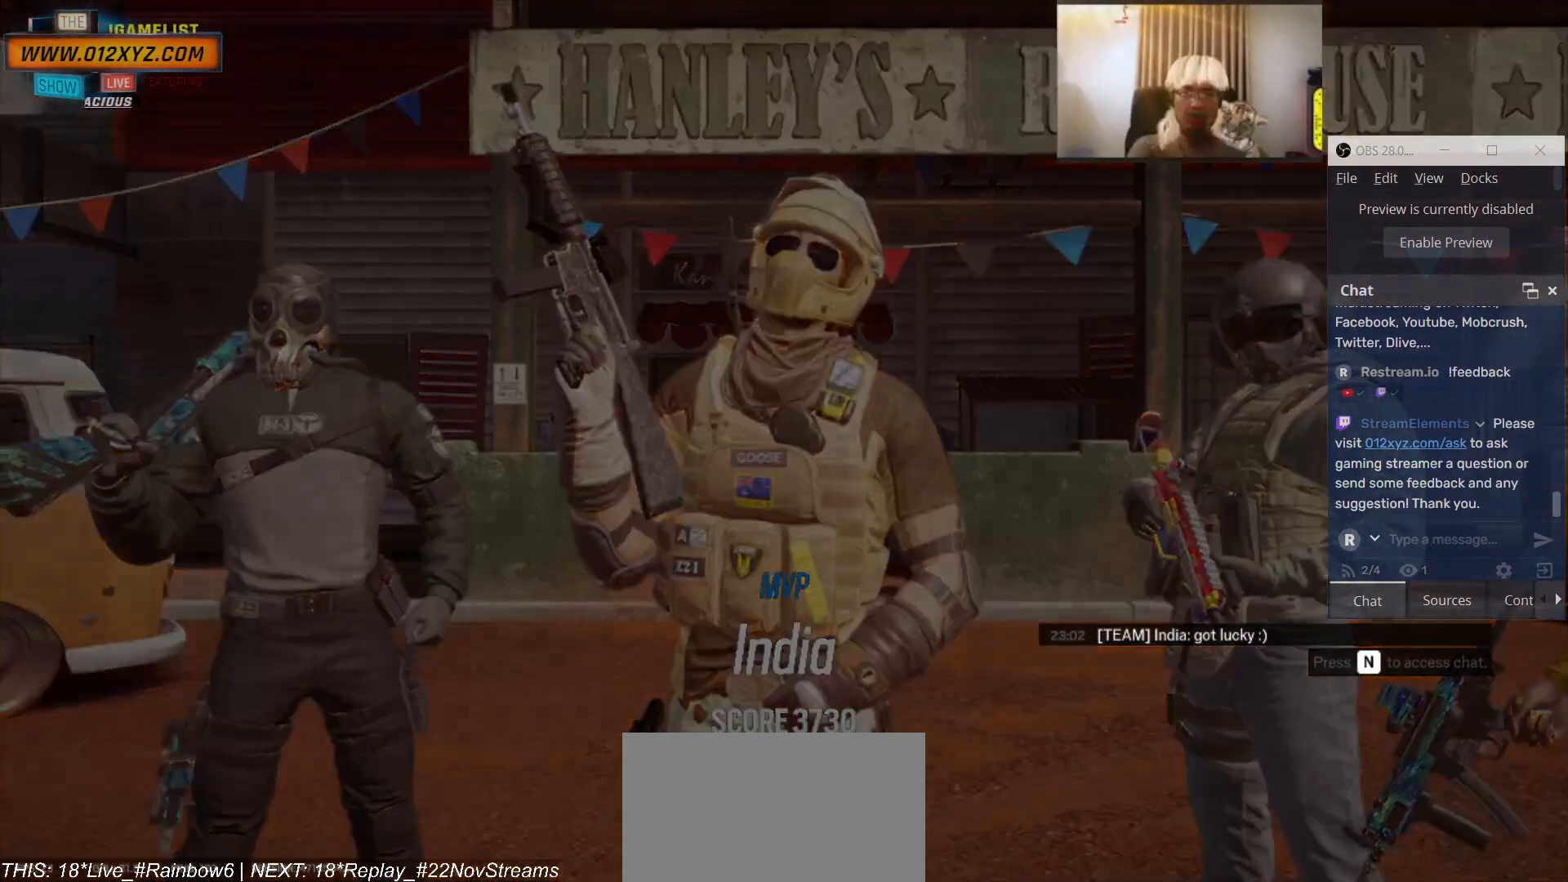
{"keys": [], "mouse": [], "events": []}
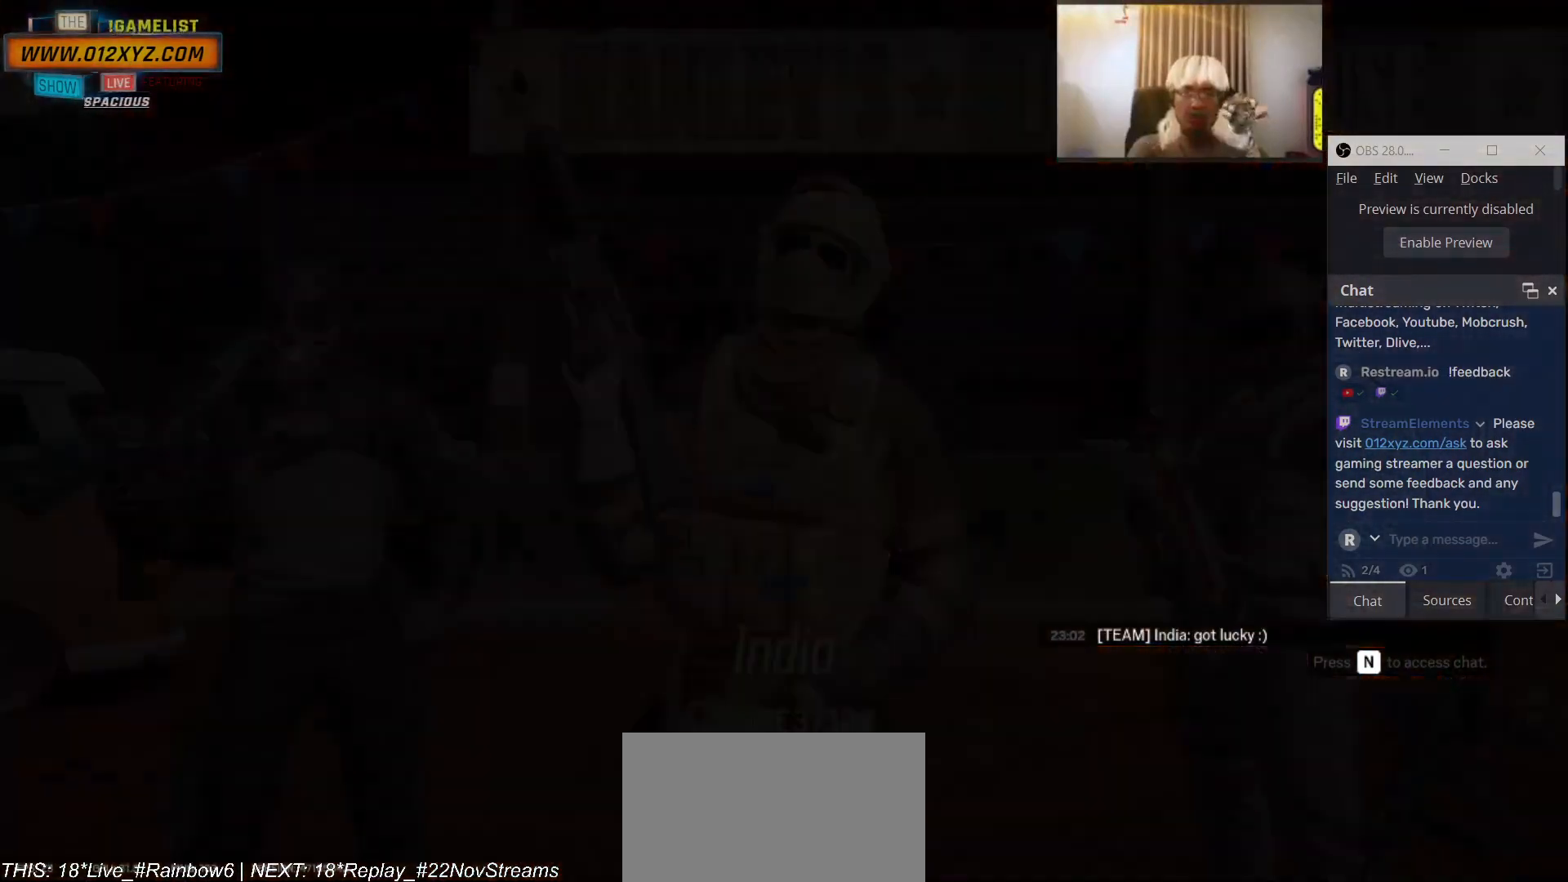
{"keys": [], "mouse": [], "events": []}
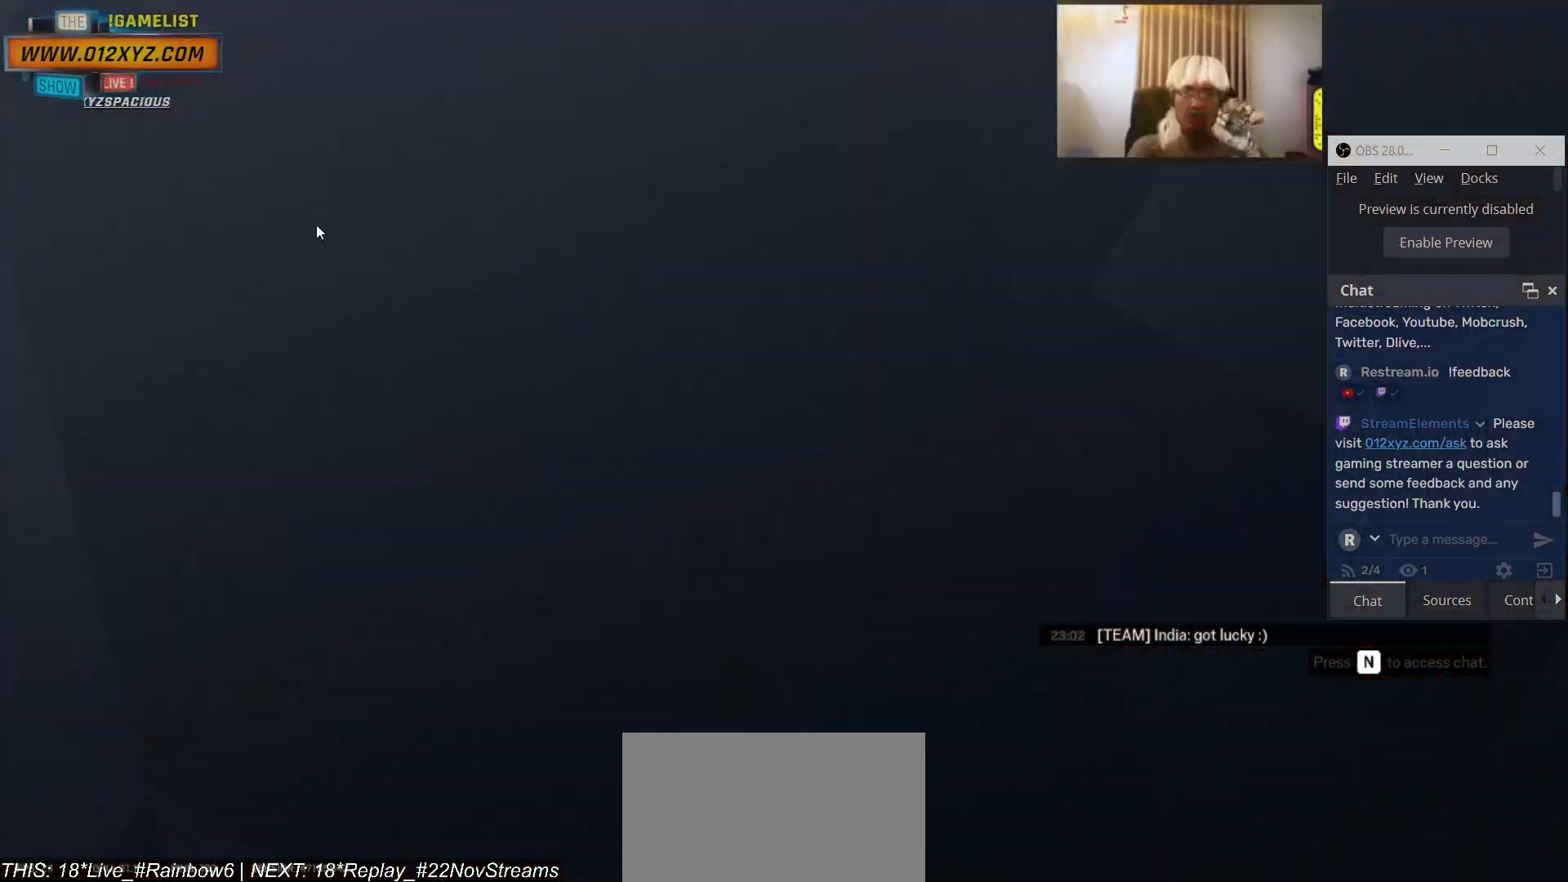
{"keys": [], "mouse": [], "events": []}
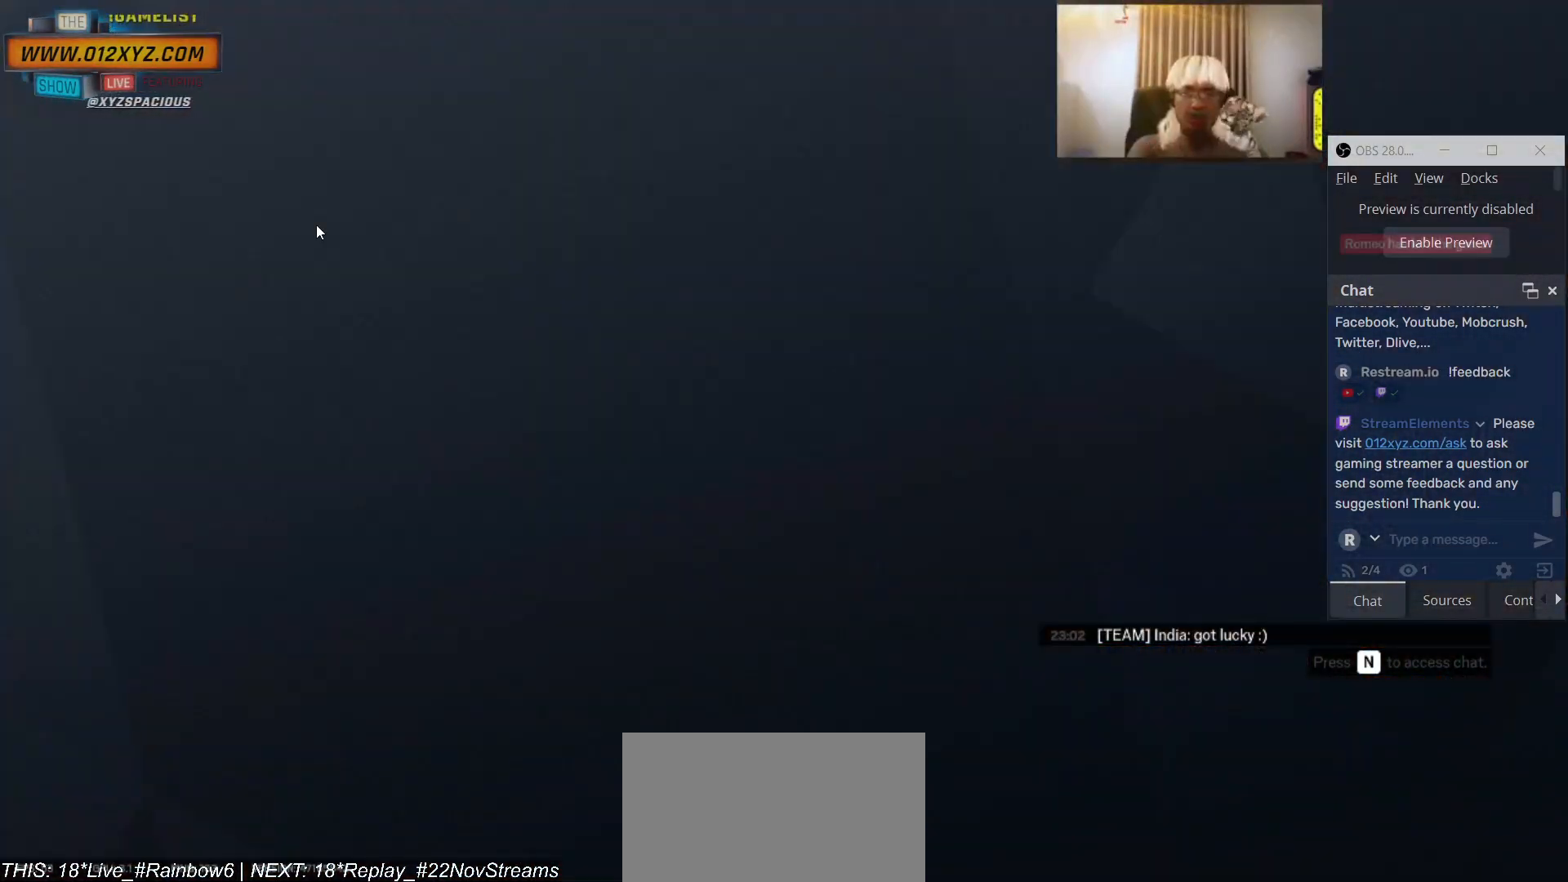
{"keys": [], "mouse": [], "events": []}
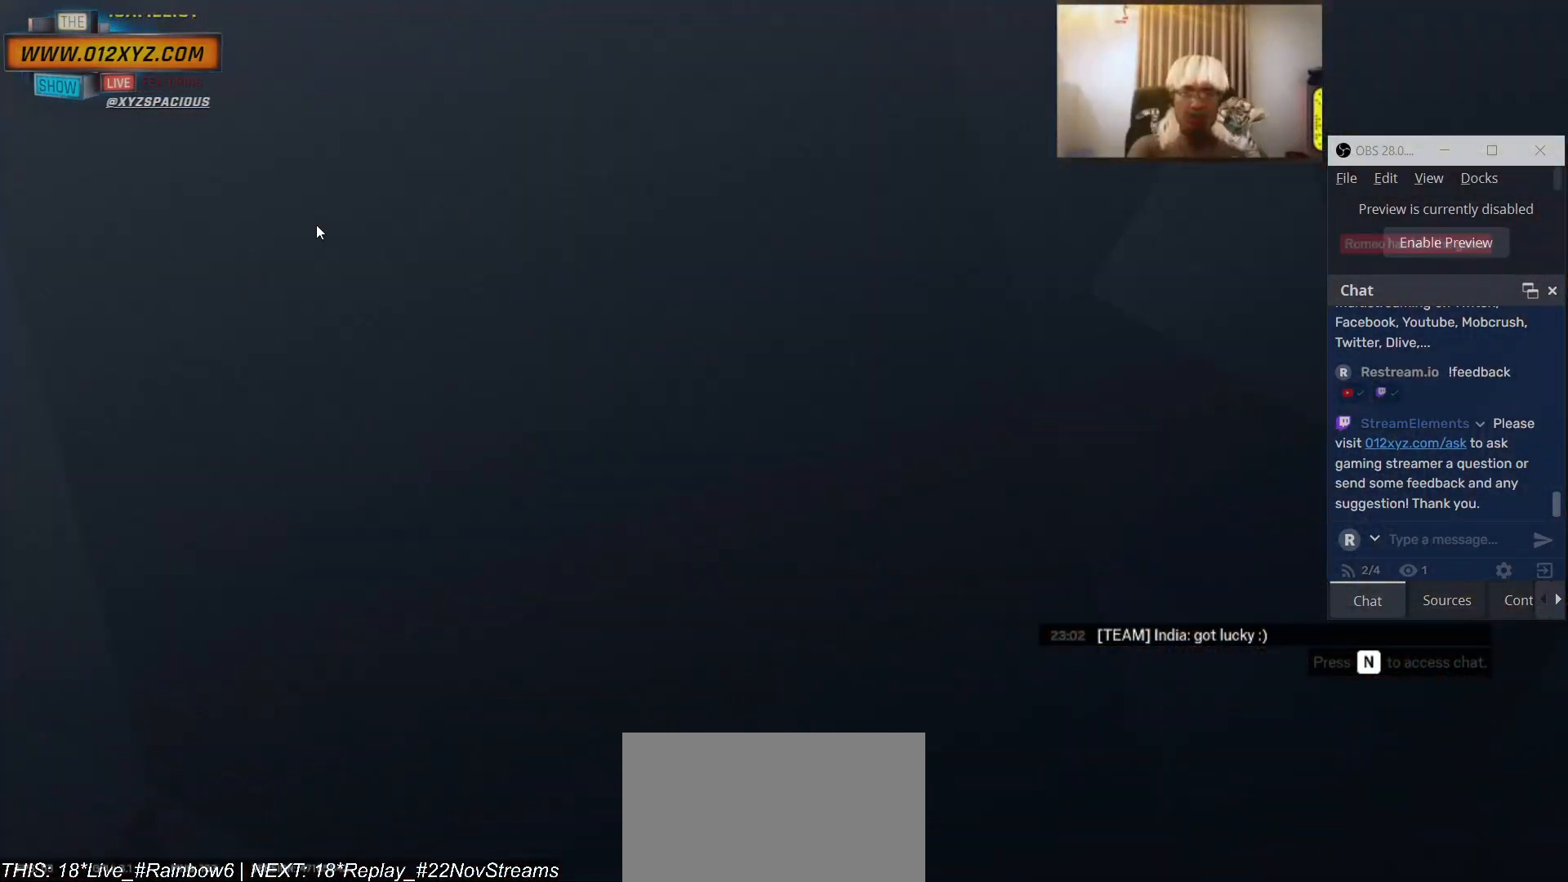
{"keys": [], "mouse": [], "events": []}
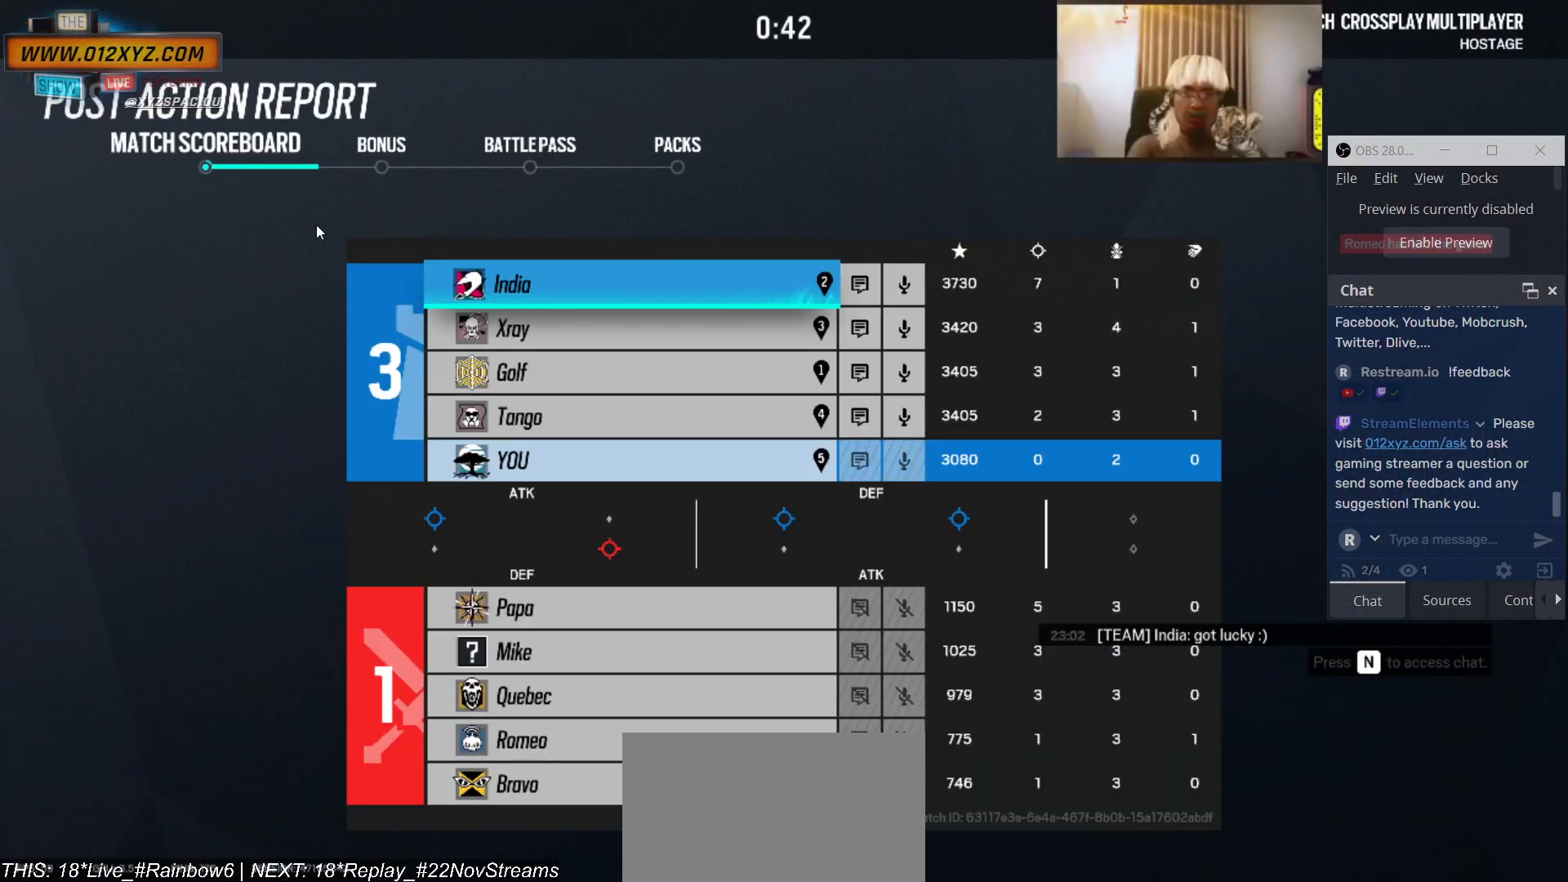
{"keys": [], "mouse": [], "events": []}
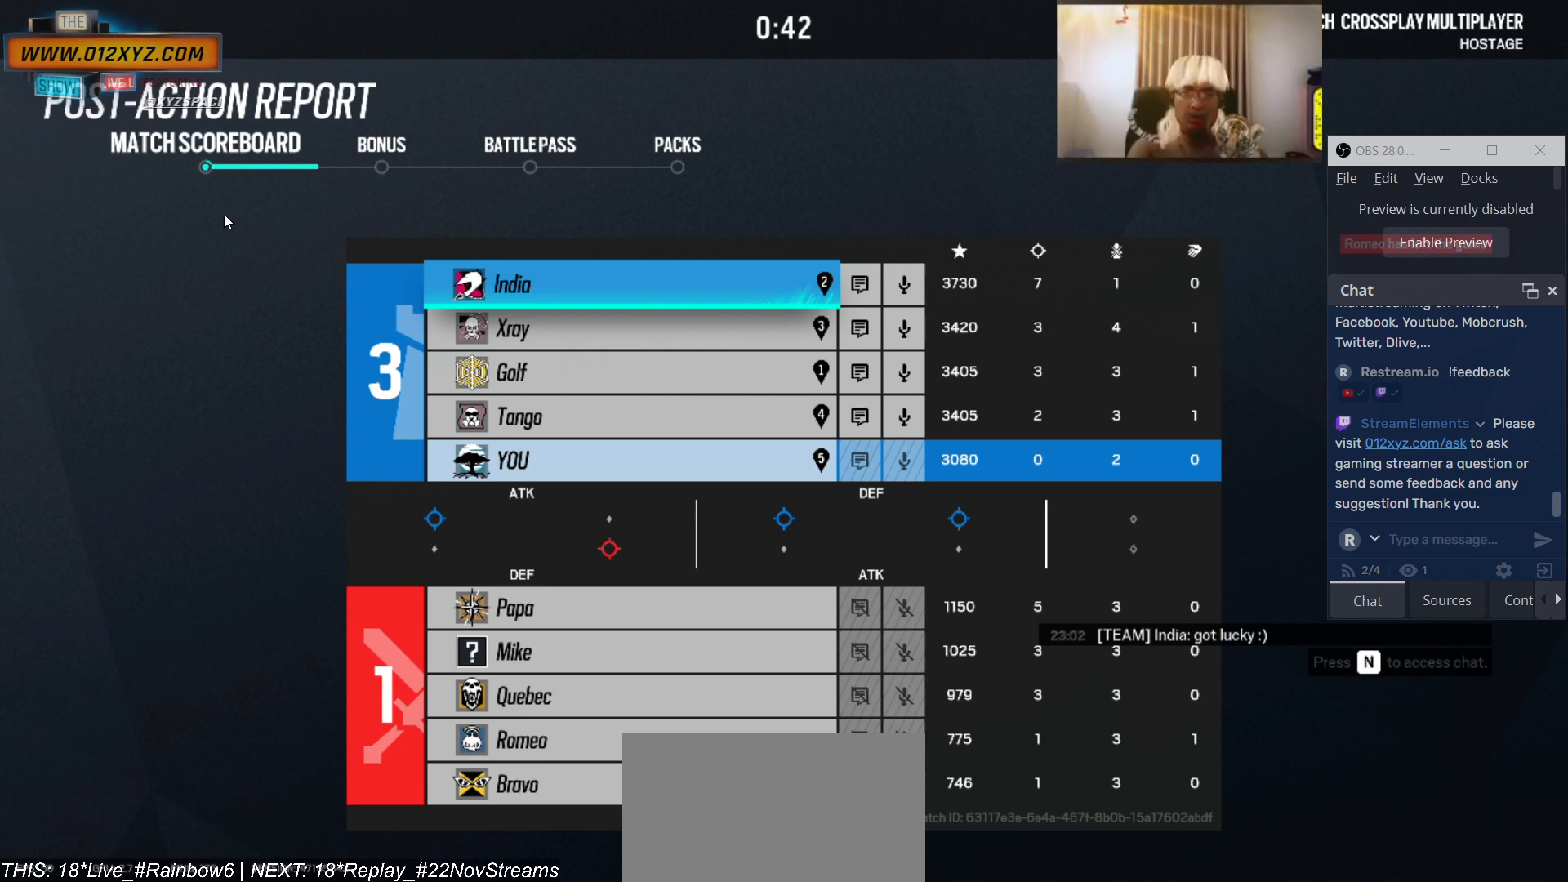
{"keys": [], "mouse": [], "events": []}
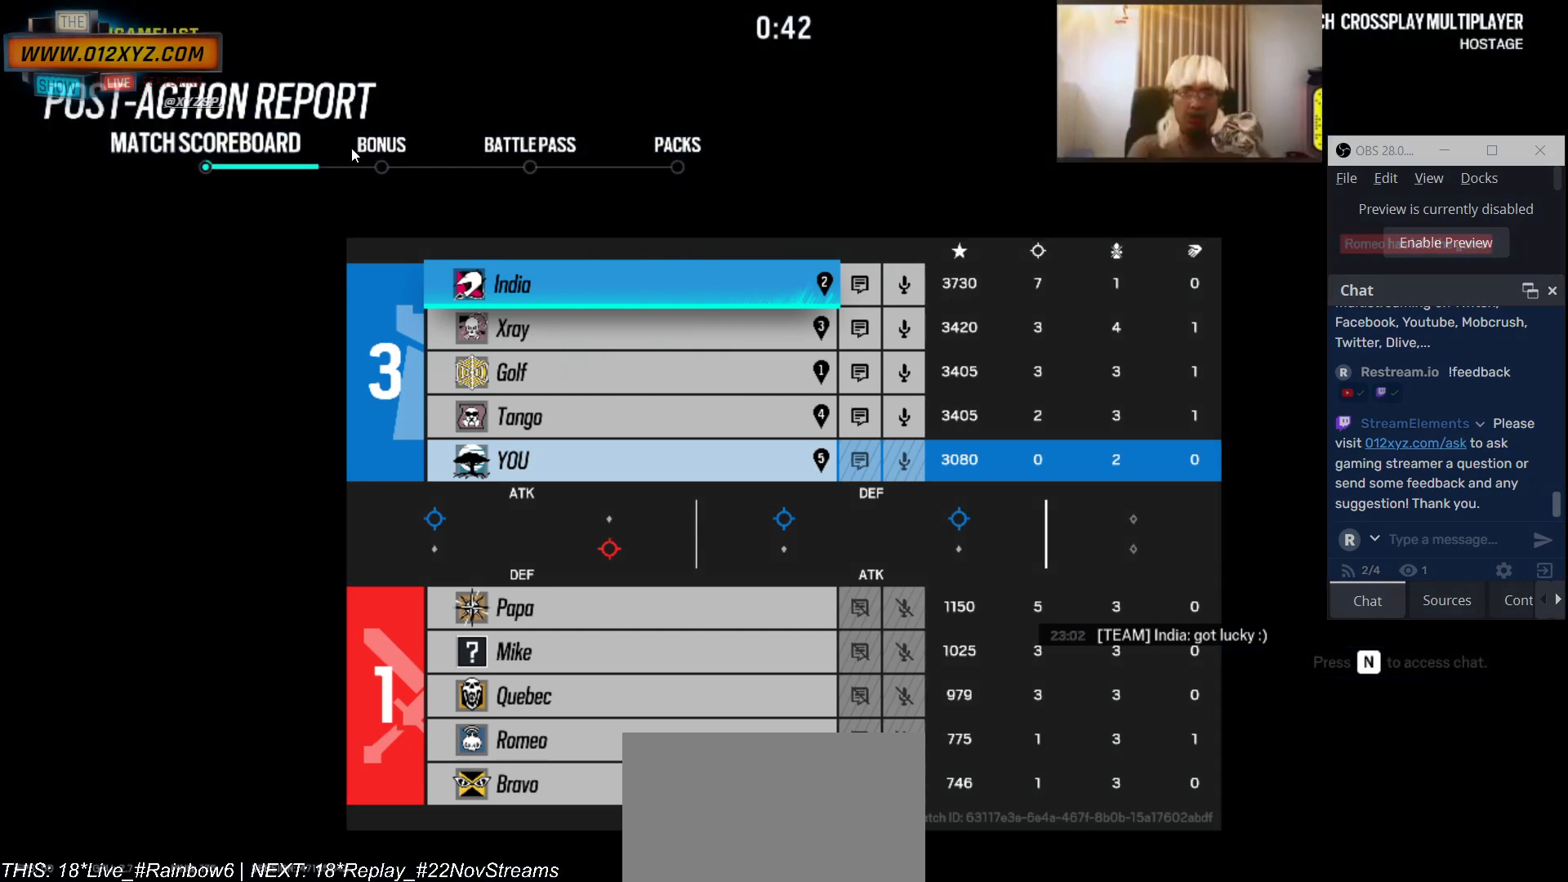
{"keys": [], "mouse": [], "events": []}
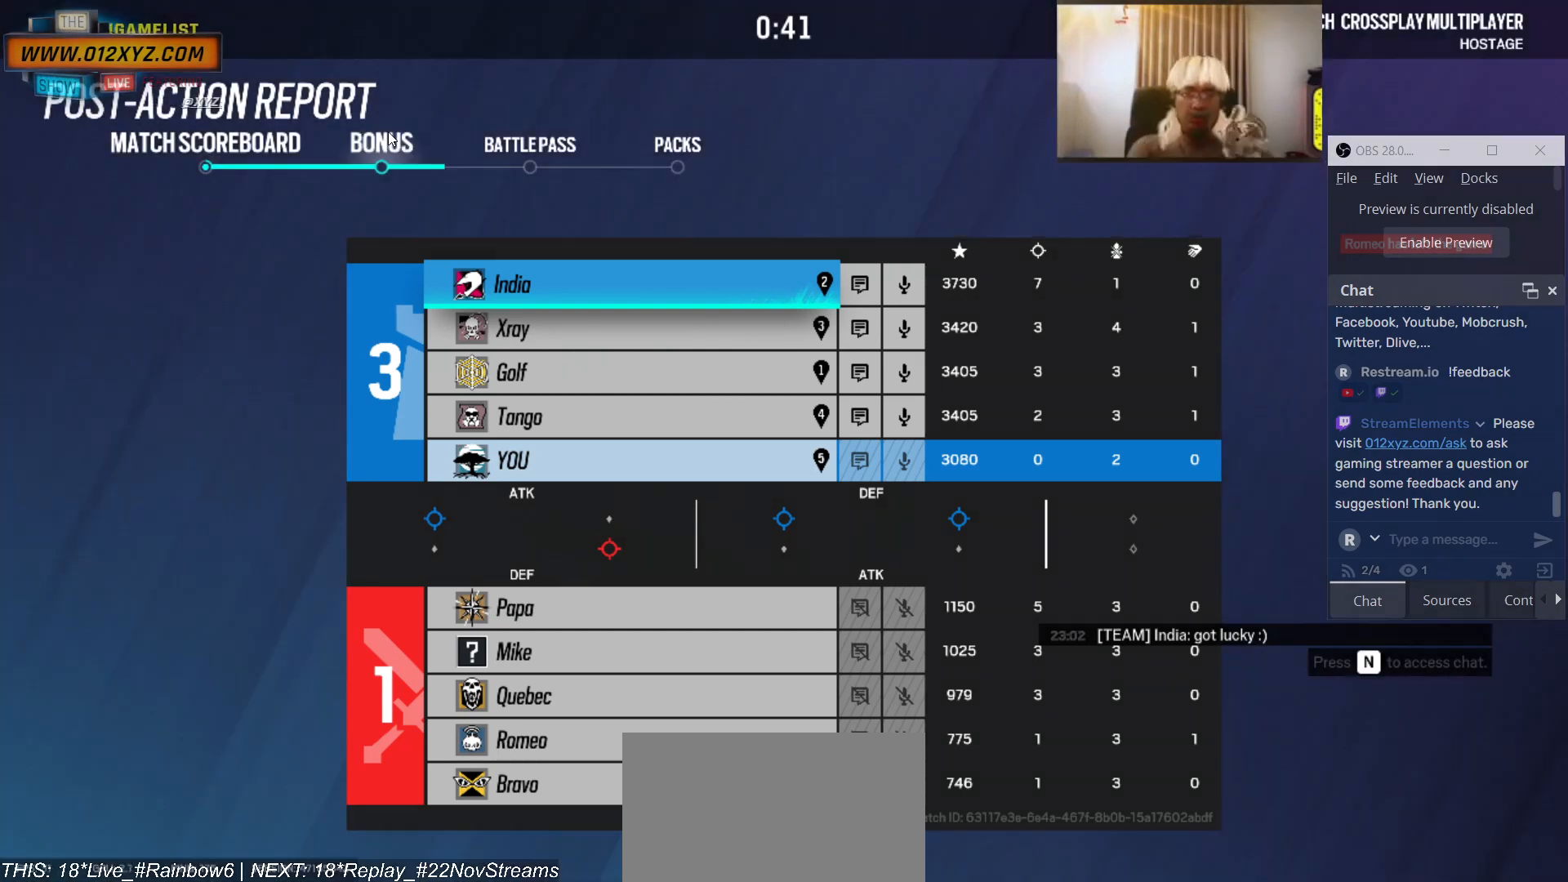
{"keys": [], "mouse": [], "events": [[100, "mouse_left", "down"], [266, "mouse_left", "up"]]}
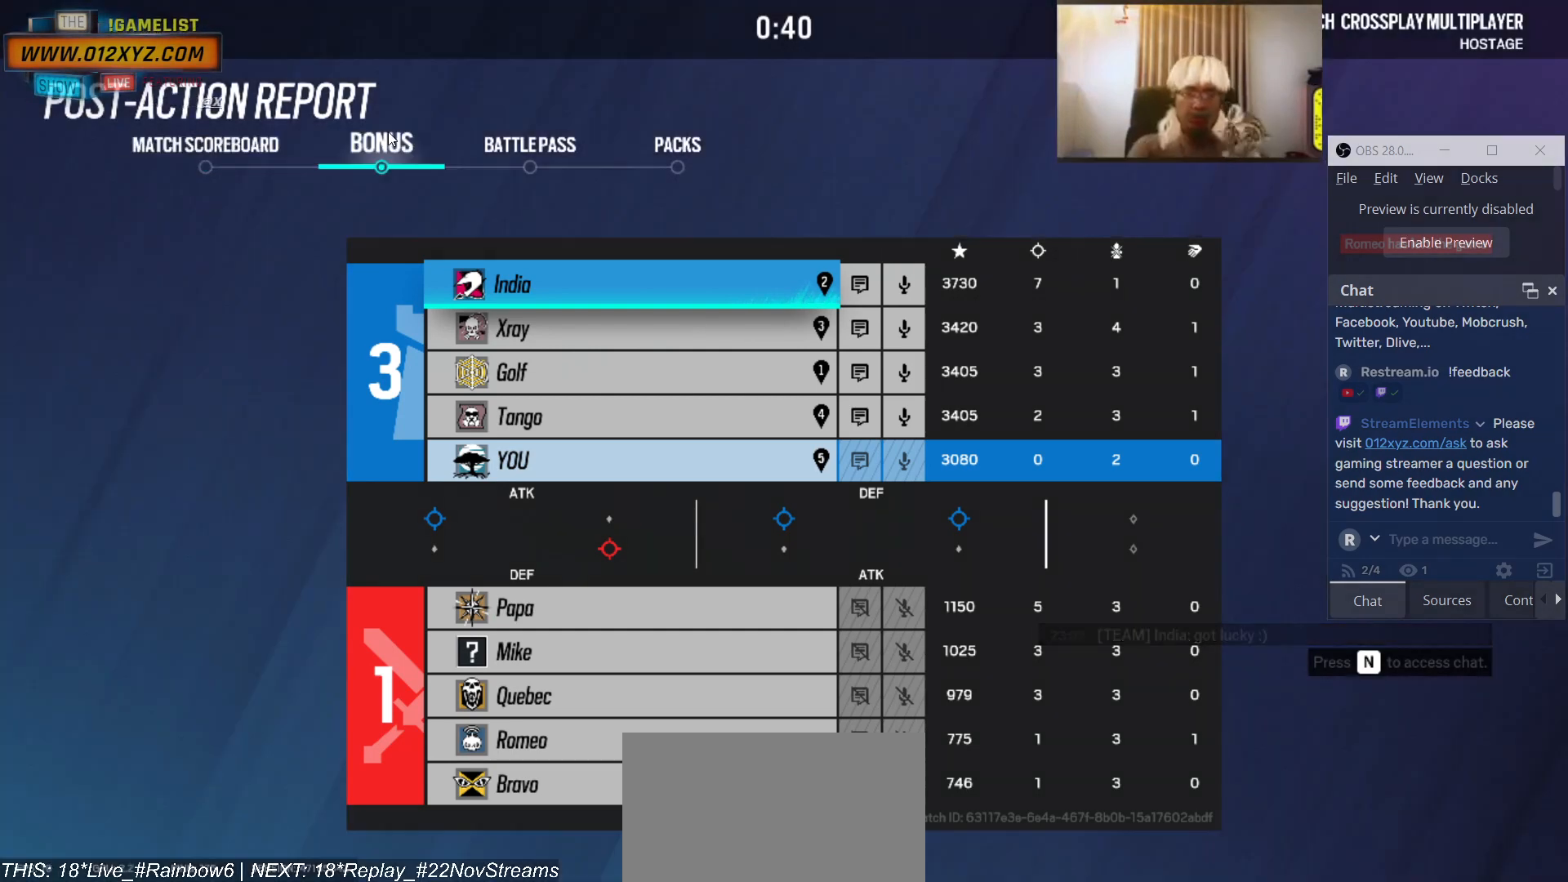
{"keys": [], "mouse": [], "events": []}
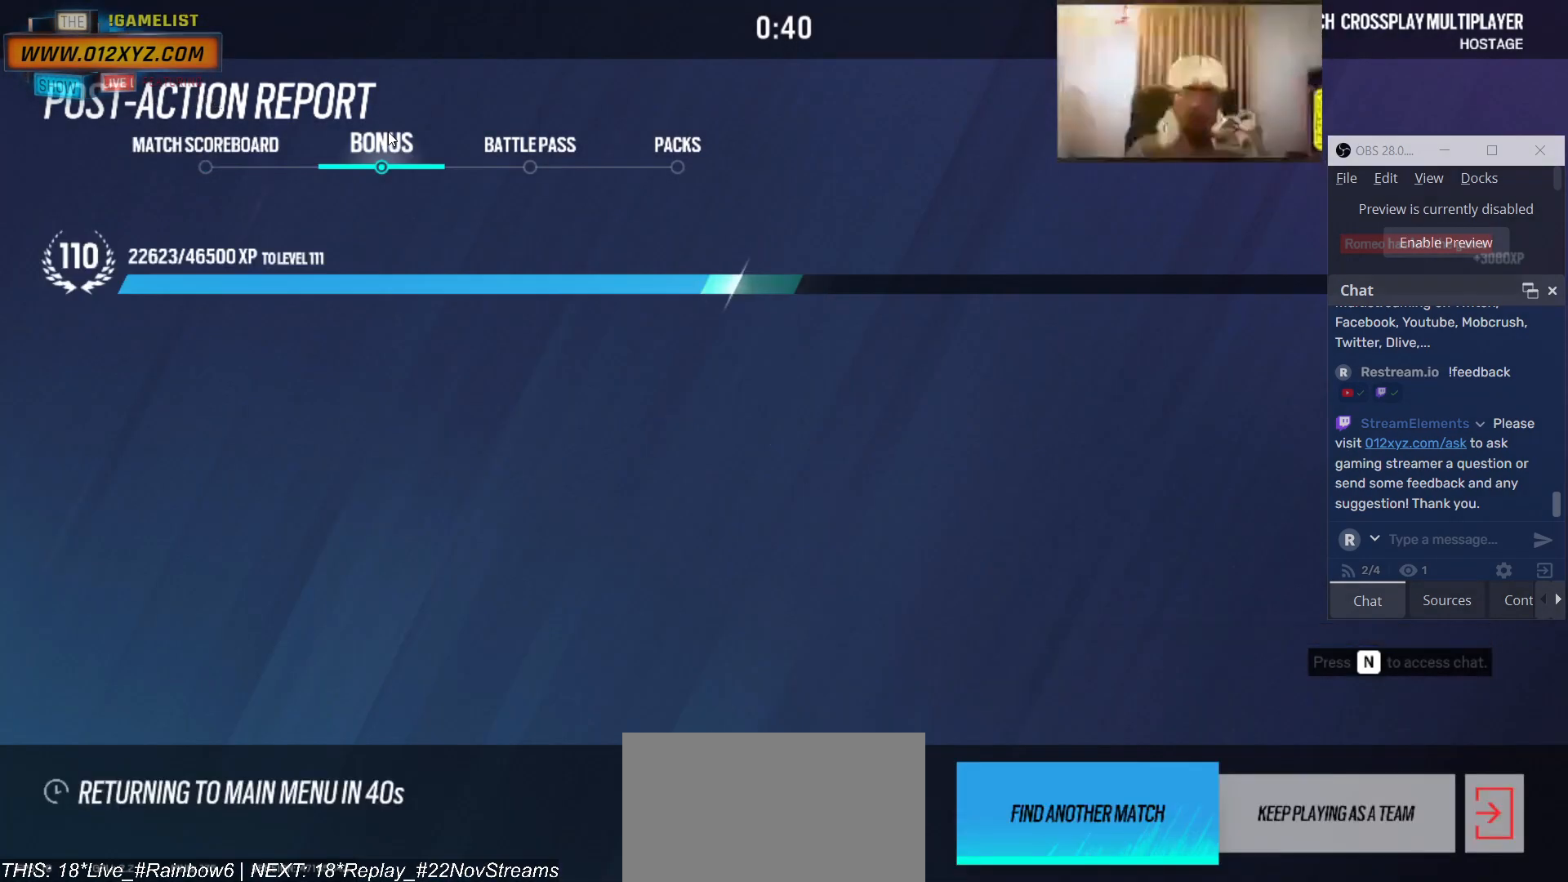
{"keys": [], "mouse": [], "events": []}
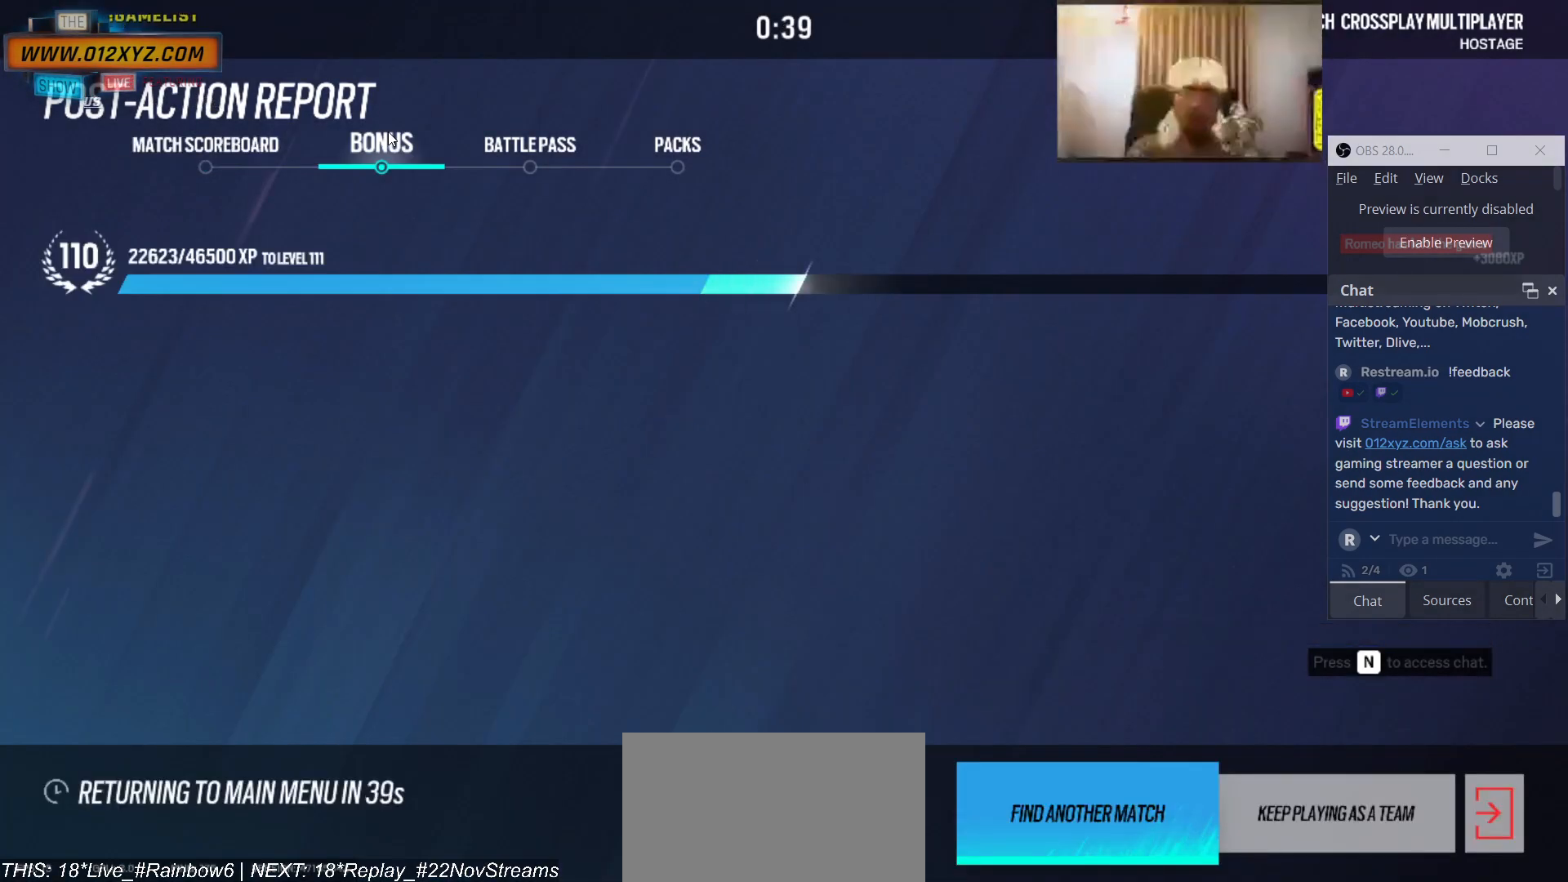
{"keys": [], "mouse": [], "events": []}
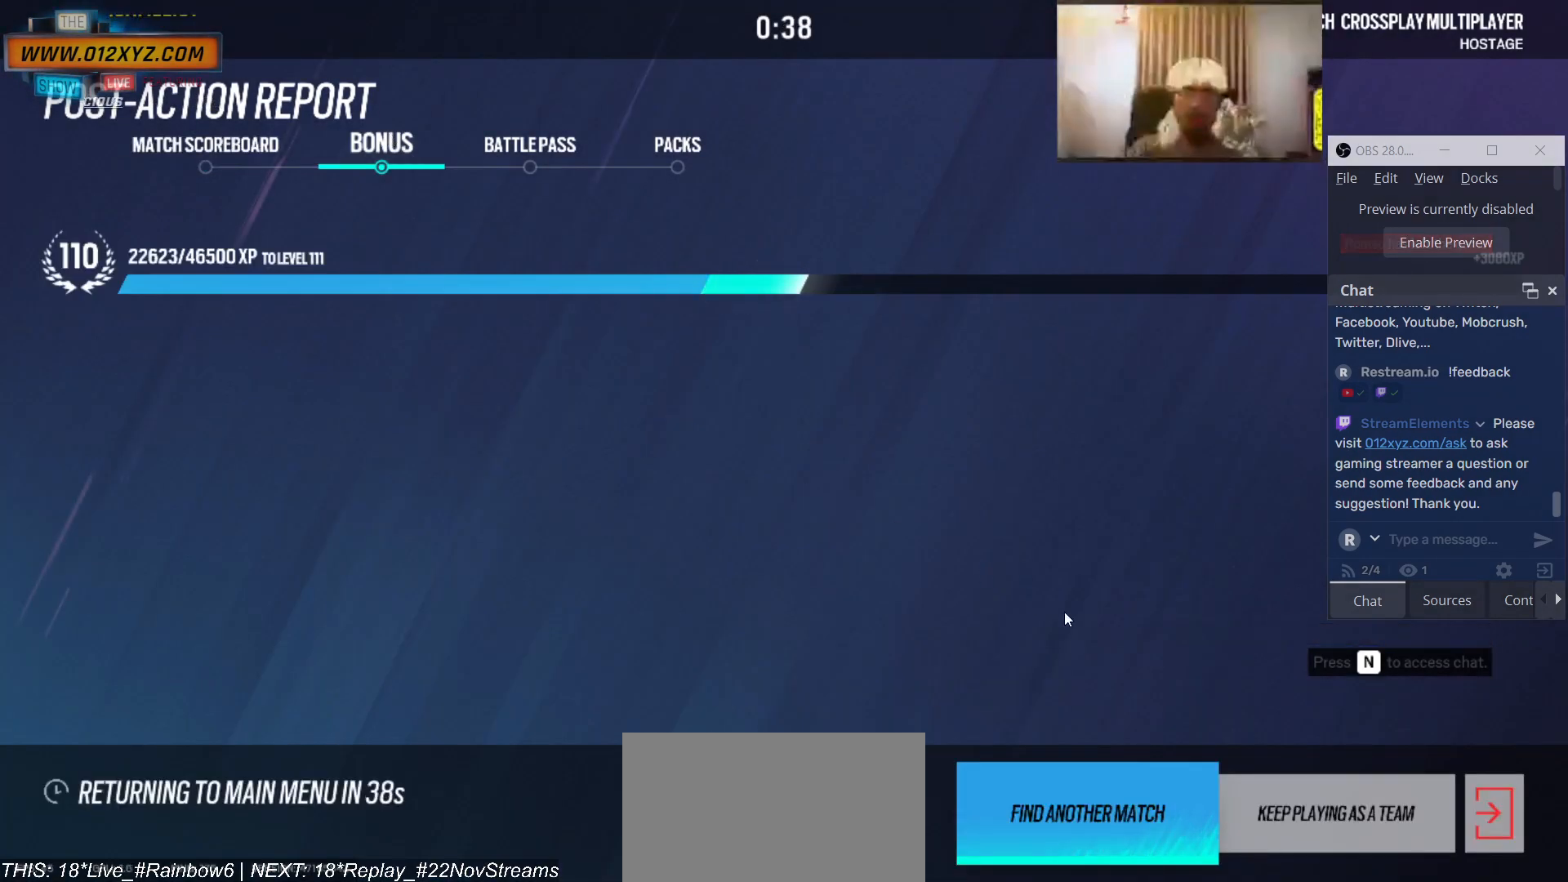
{"keys": [], "mouse": [], "events": []}
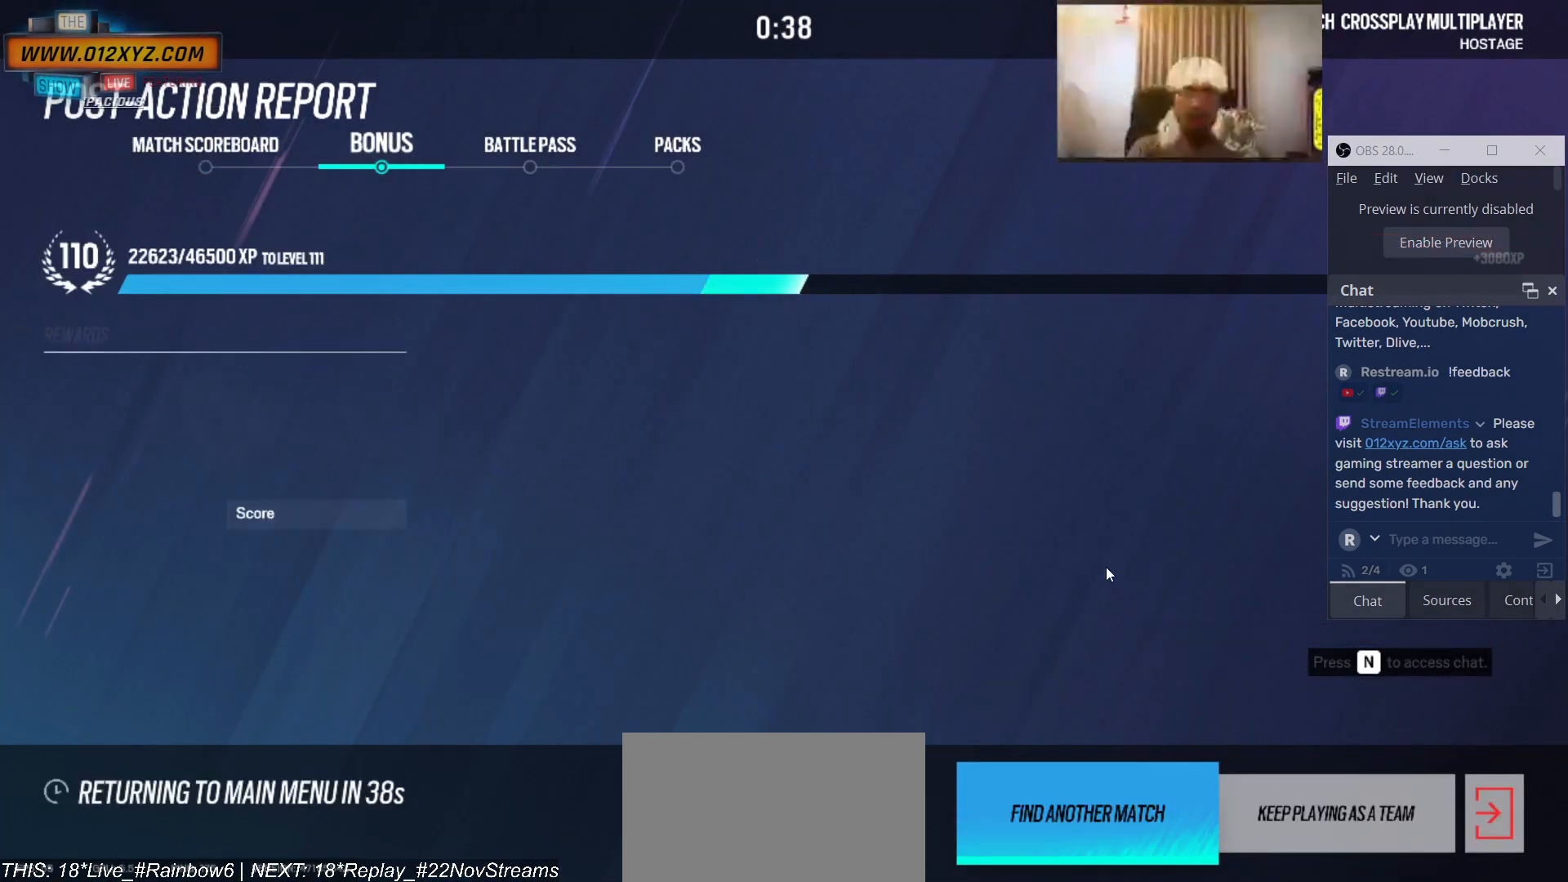
{"keys": [], "mouse": [], "events": []}
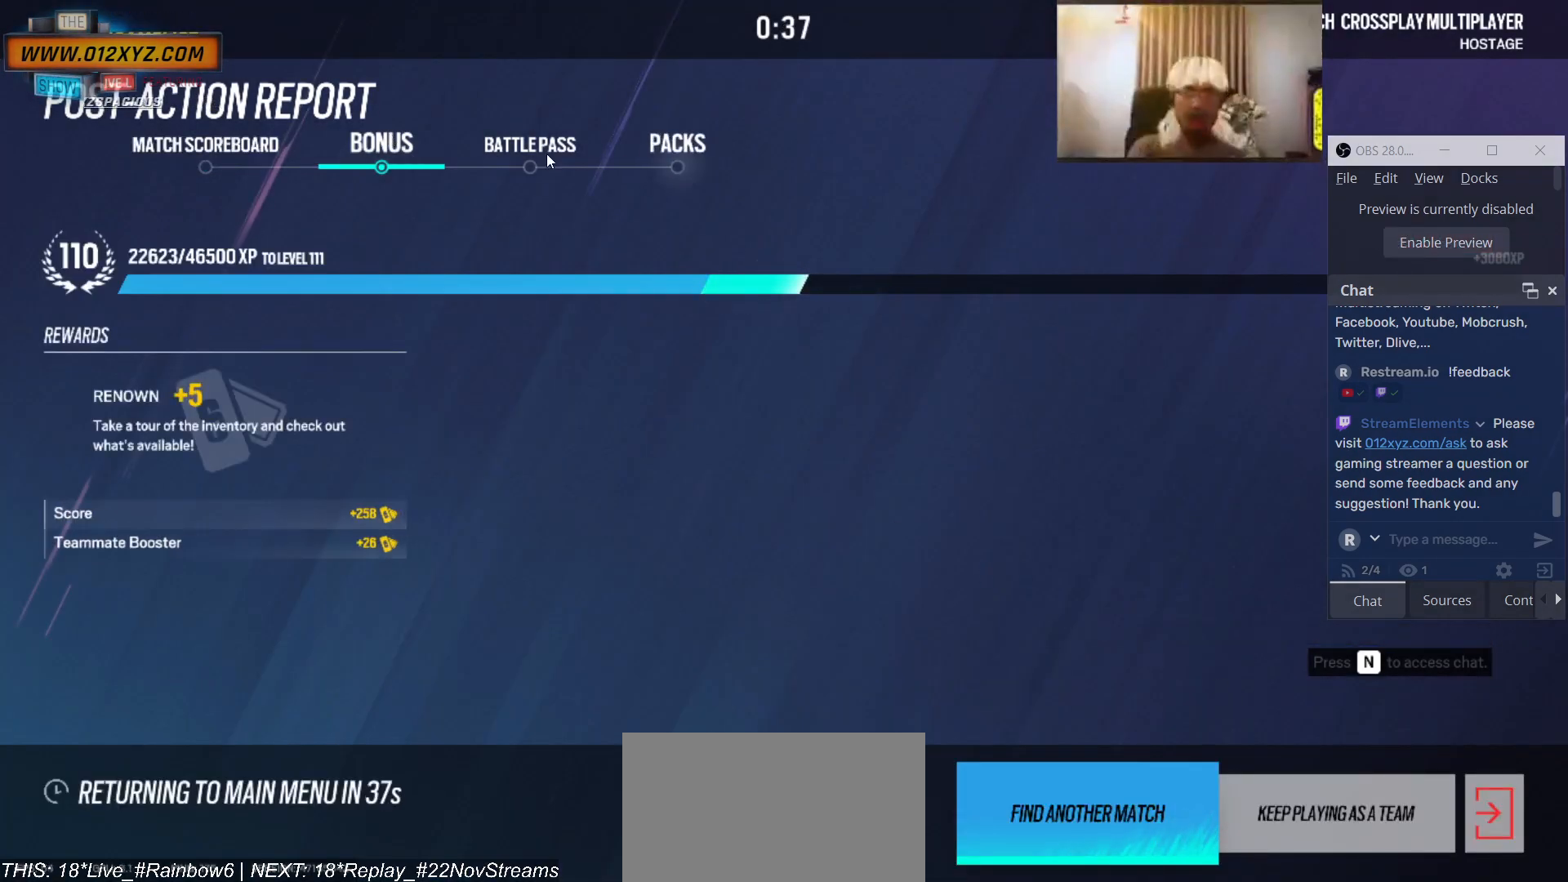
{"keys": [], "mouse": [], "events": [[266, "mouse_left", "down"], [400, "mouse_left", "up"]]}